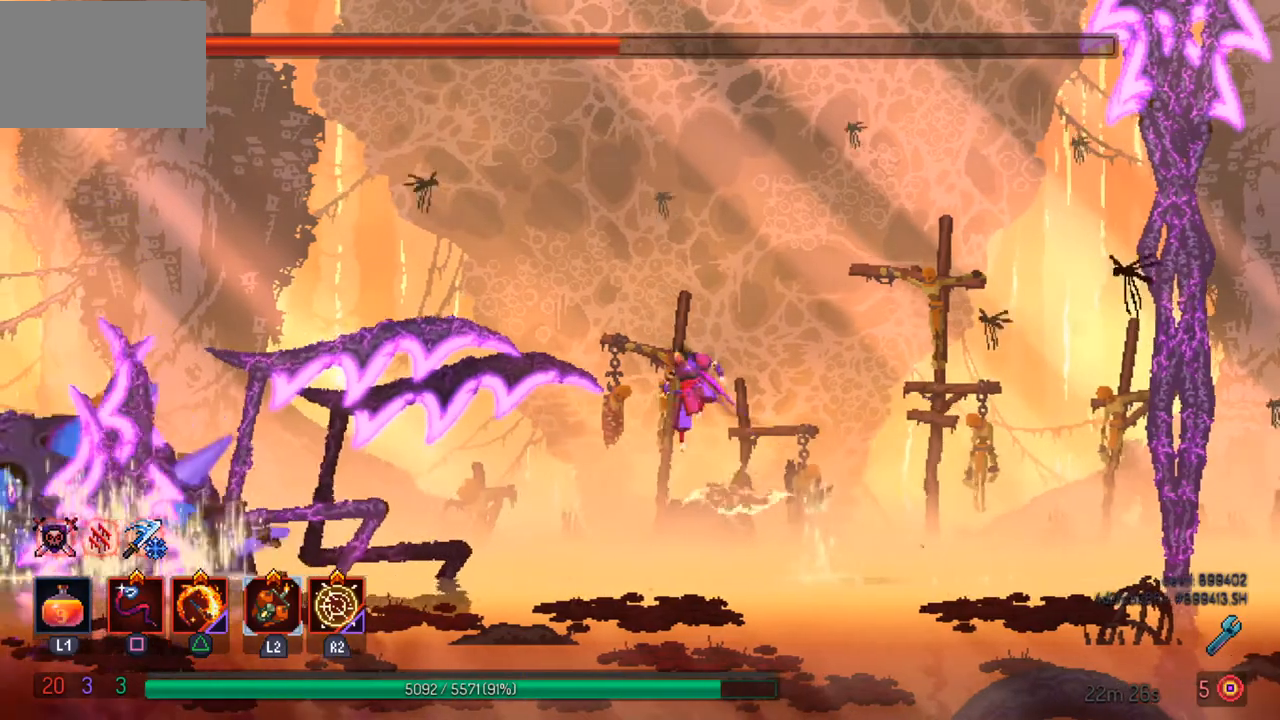
Gameplay with a controller (PlayStation layout); each line is a JSON object with the inputs held at the frame after it (dt_ms = milliseconds from this image to that frame). "events" lists button and stick changes between this image and that frame as [ms after this image, input, new state], when the widget could be followed in between.
{"dt_ms": 500, "buttons": [], "left_stick": "left", "right_stick": "center", "events": []}
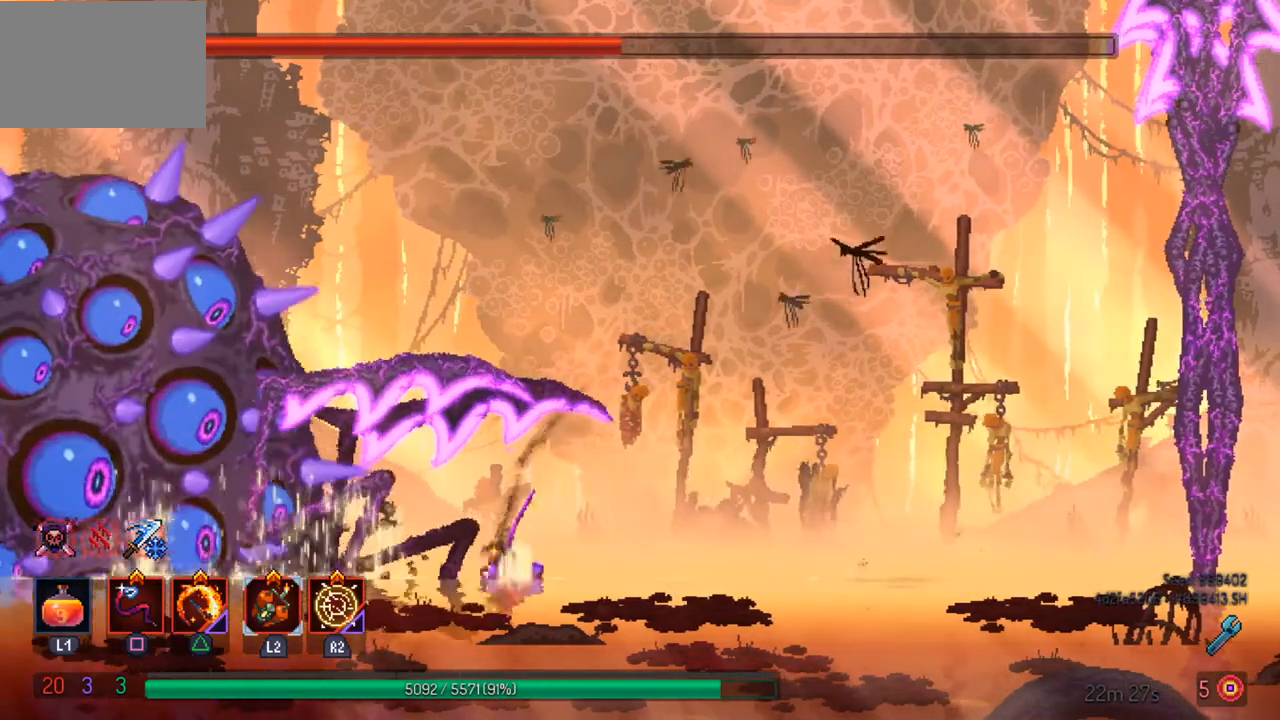
{"dt_ms": 500, "buttons": [], "left_stick": "left", "right_stick": "center", "events": [[100, "L1", "down"], [100, "L2", "down"], [200, "L1", "up"], [200, "L2", "up"], [233, "left_stick", "center"], [467, "left_stick", "left"]]}
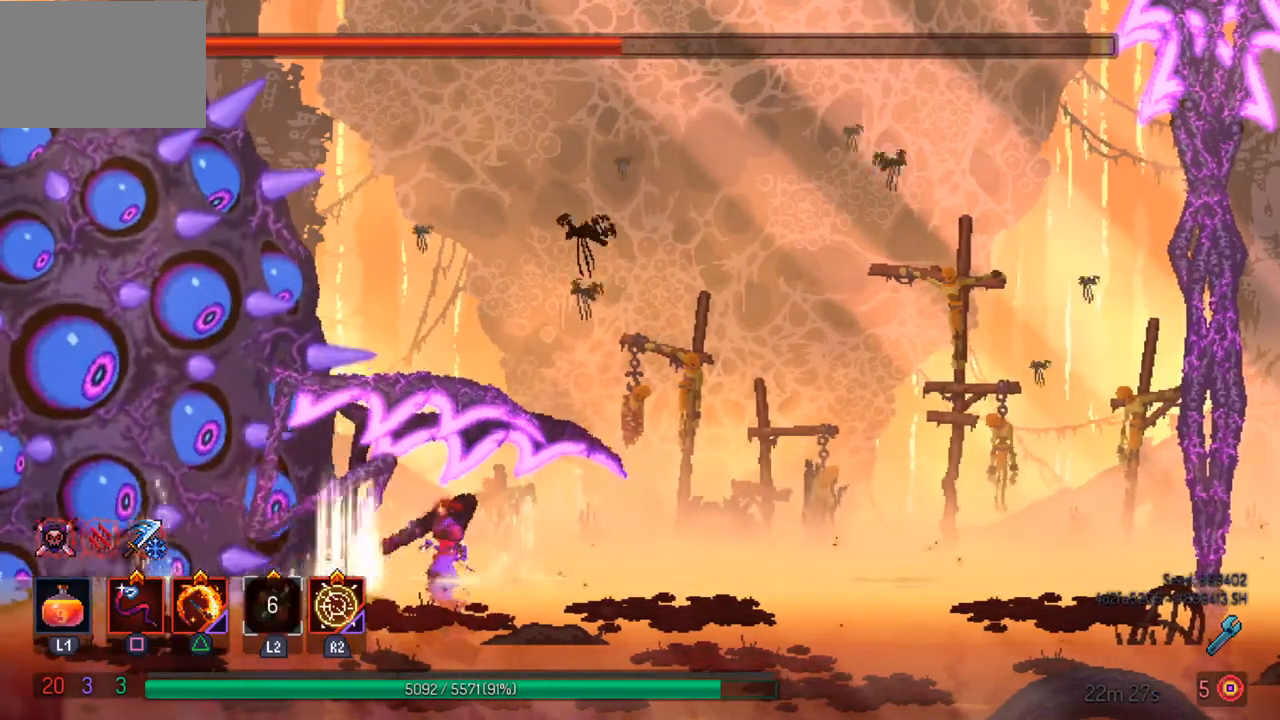
{"dt_ms": 500, "buttons": [], "left_stick": "center", "right_stick": "center", "events": [[133, "left_stick", "center"]]}
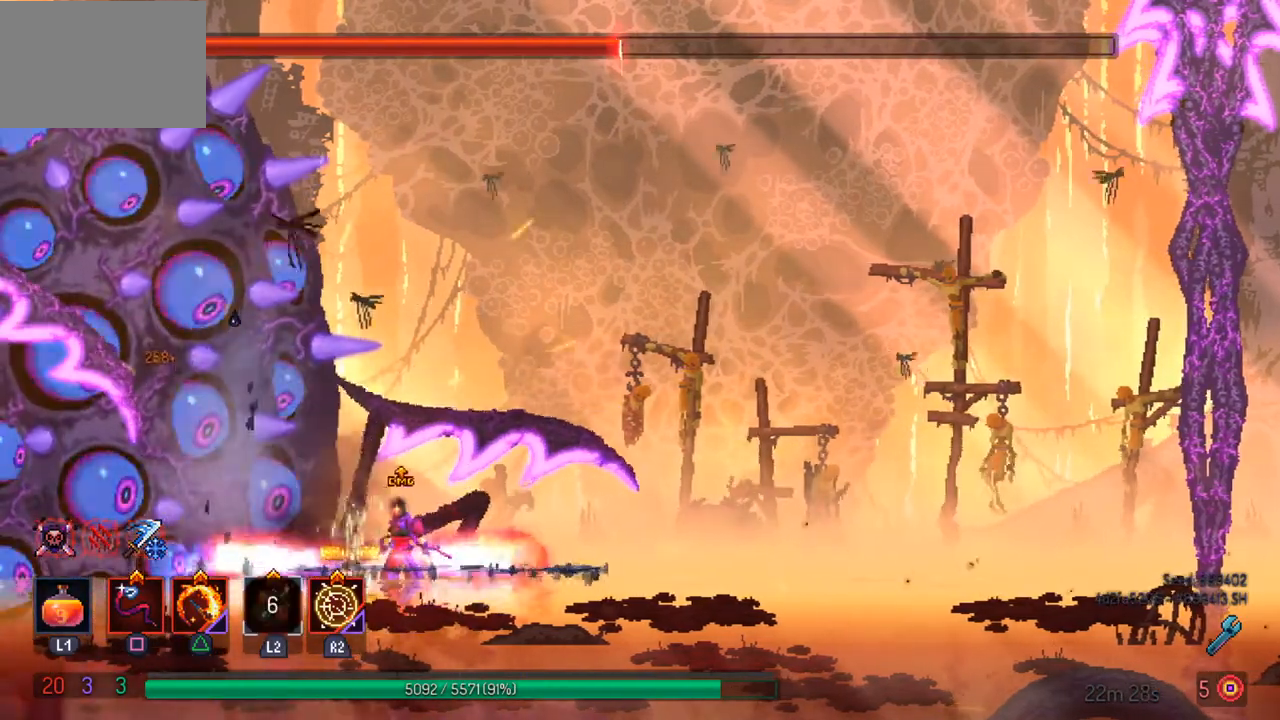
{"dt_ms": 500, "buttons": ["CIRCLE"], "left_stick": "left", "right_stick": "center", "events": [[367, "left_stick", "left"], [500, "CIRCLE", "down"]]}
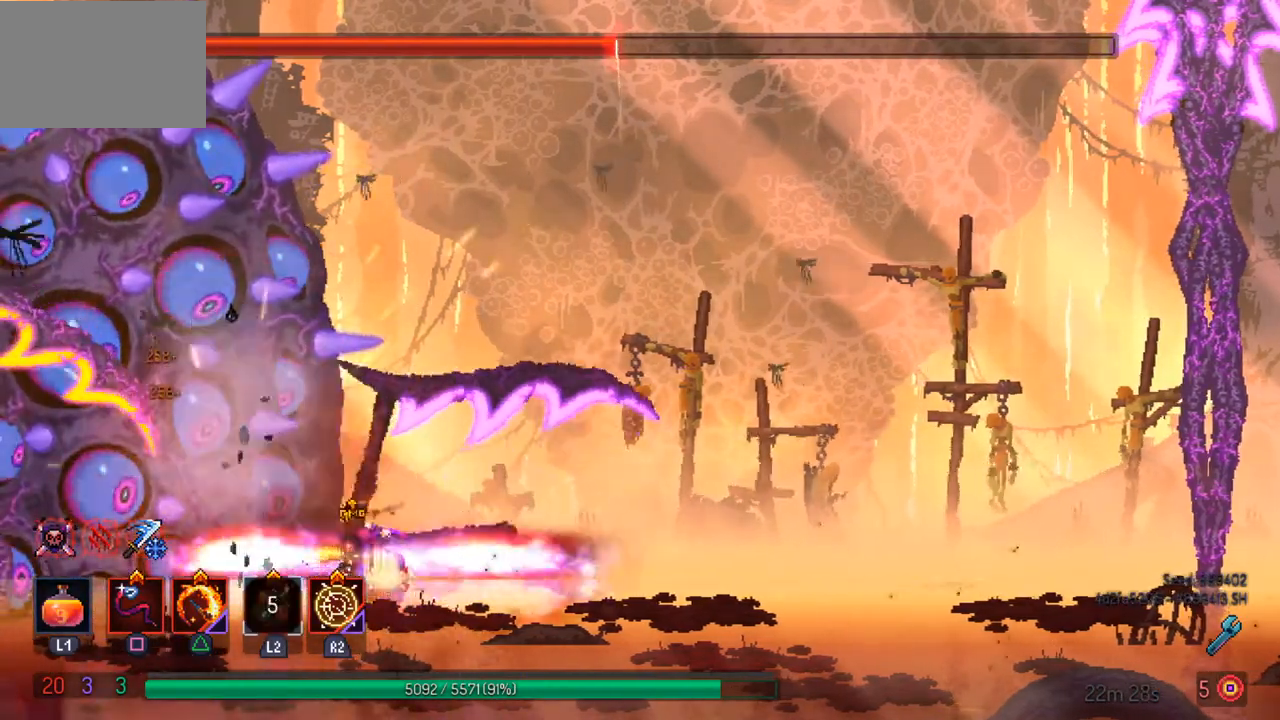
{"dt_ms": 500, "buttons": [], "left_stick": "left", "right_stick": "center", "events": [[133, "CIRCLE", "up"]]}
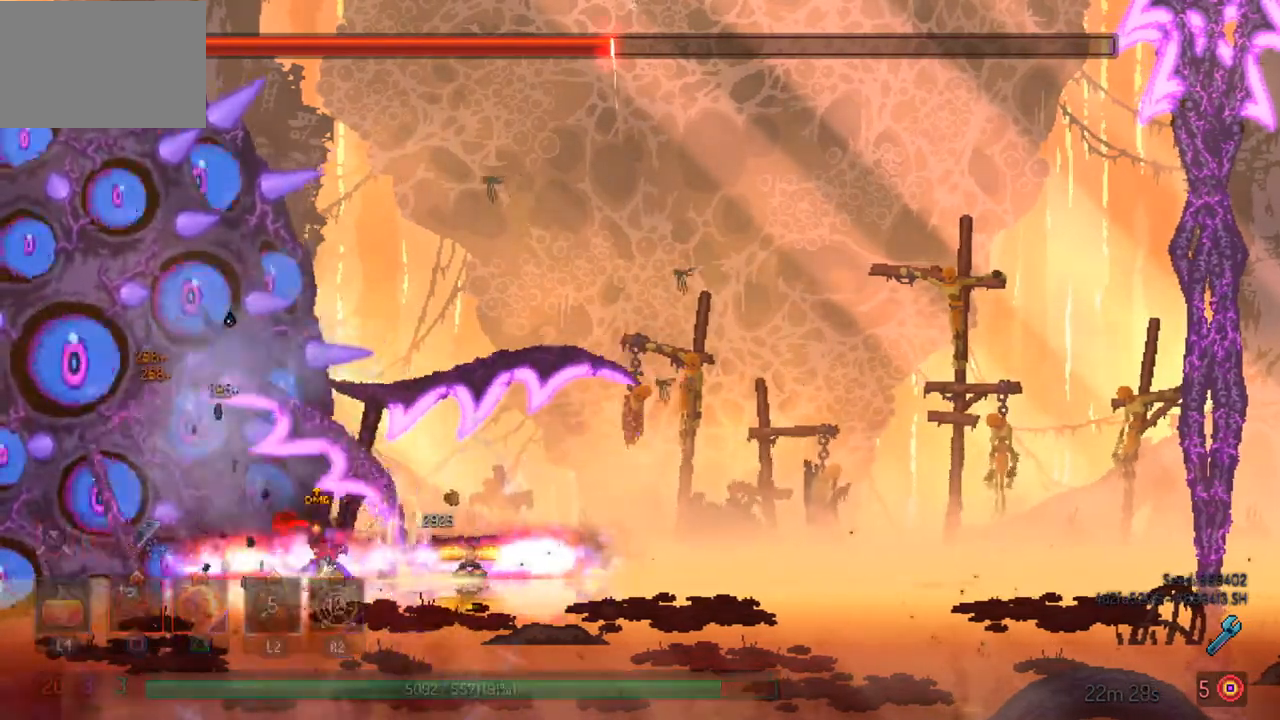
{"dt_ms": 500, "buttons": [], "left_stick": "center", "right_stick": "center", "events": [[33, "R2", "down"], [133, "R2", "up"], [233, "SQUARE", "down"], [333, "SQUARE", "up"], [367, "left_stick", "center"], [400, "SQUARE", "down"], [500, "SQUARE", "up"]]}
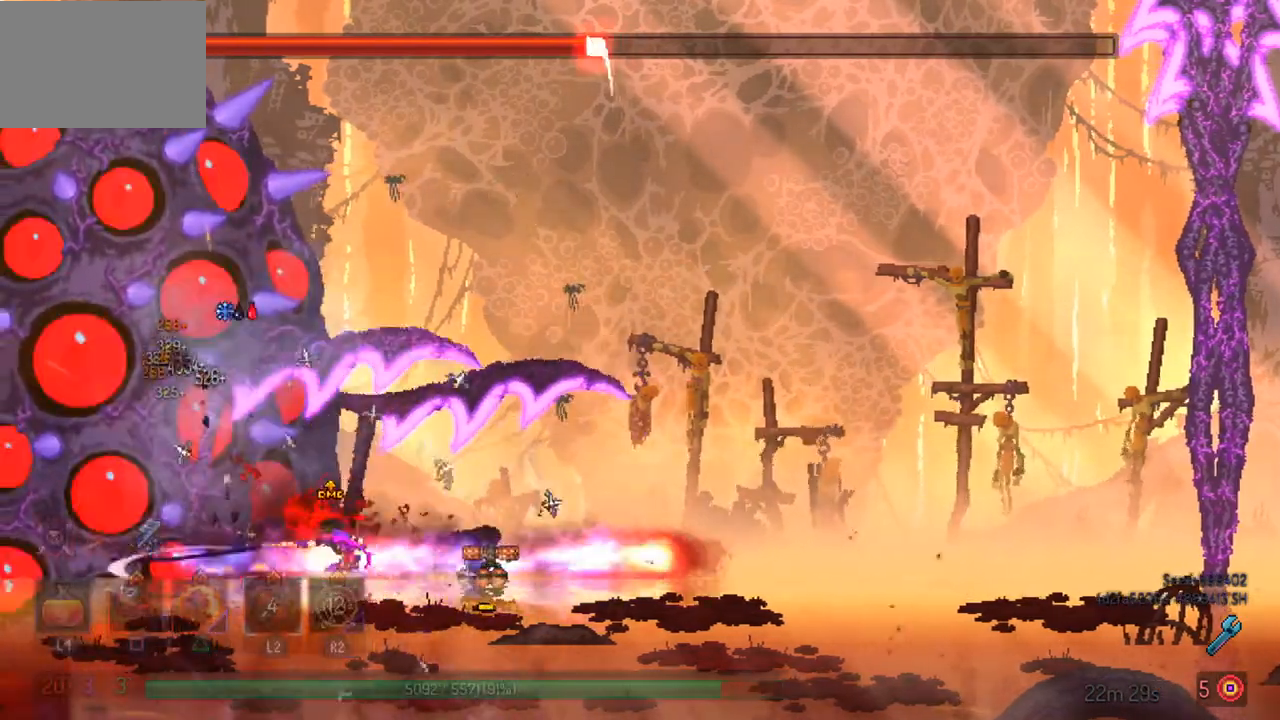
{"dt_ms": 1000, "buttons": [], "left_stick": "center", "right_stick": "center"}
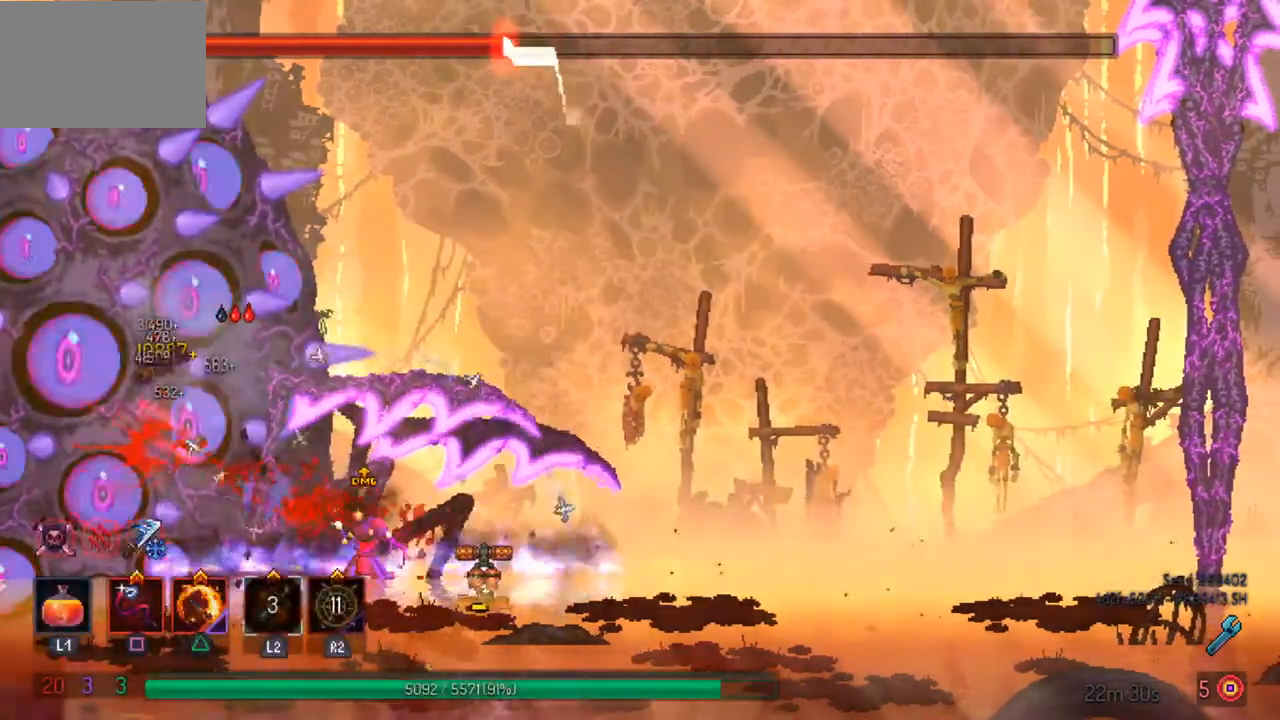
{"dt_ms": 500, "buttons": [], "left_stick": "center", "right_stick": "center", "events": []}
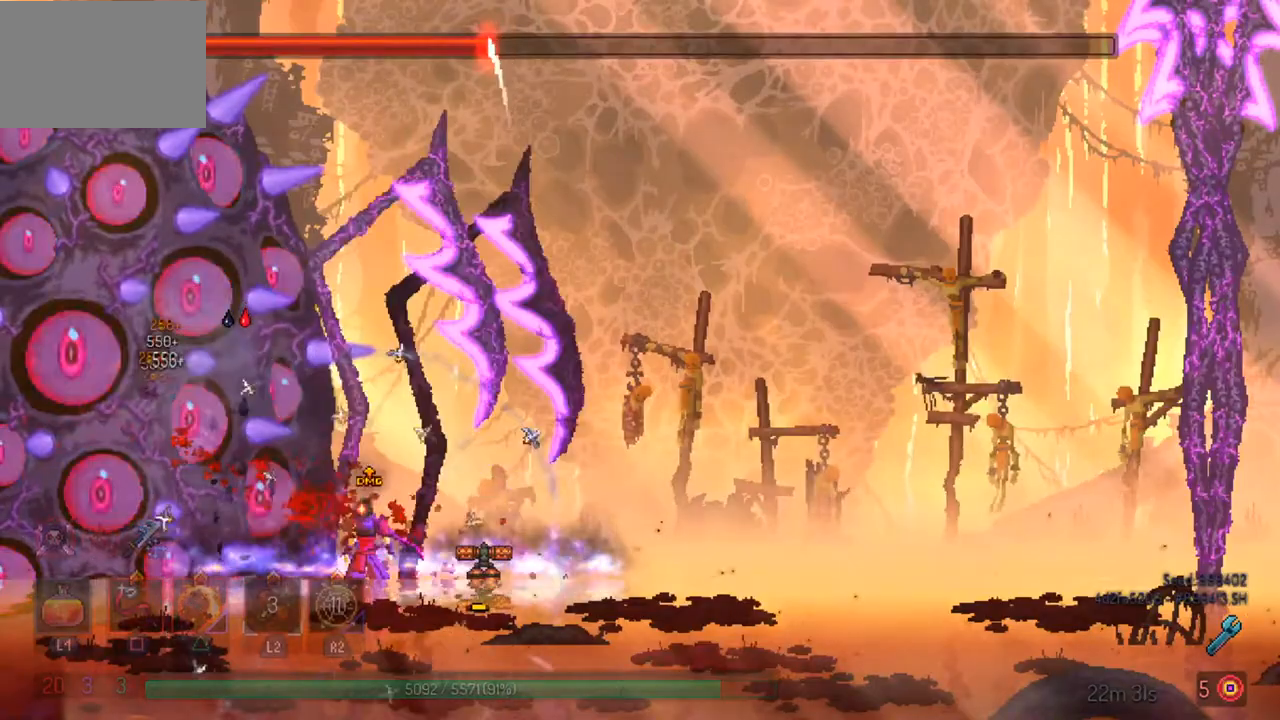
{"dt_ms": 500, "buttons": ["CIRCLE"], "left_stick": "right", "right_stick": "center", "events": [[300, "left_stick", "right"], [400, "CIRCLE", "down"]]}
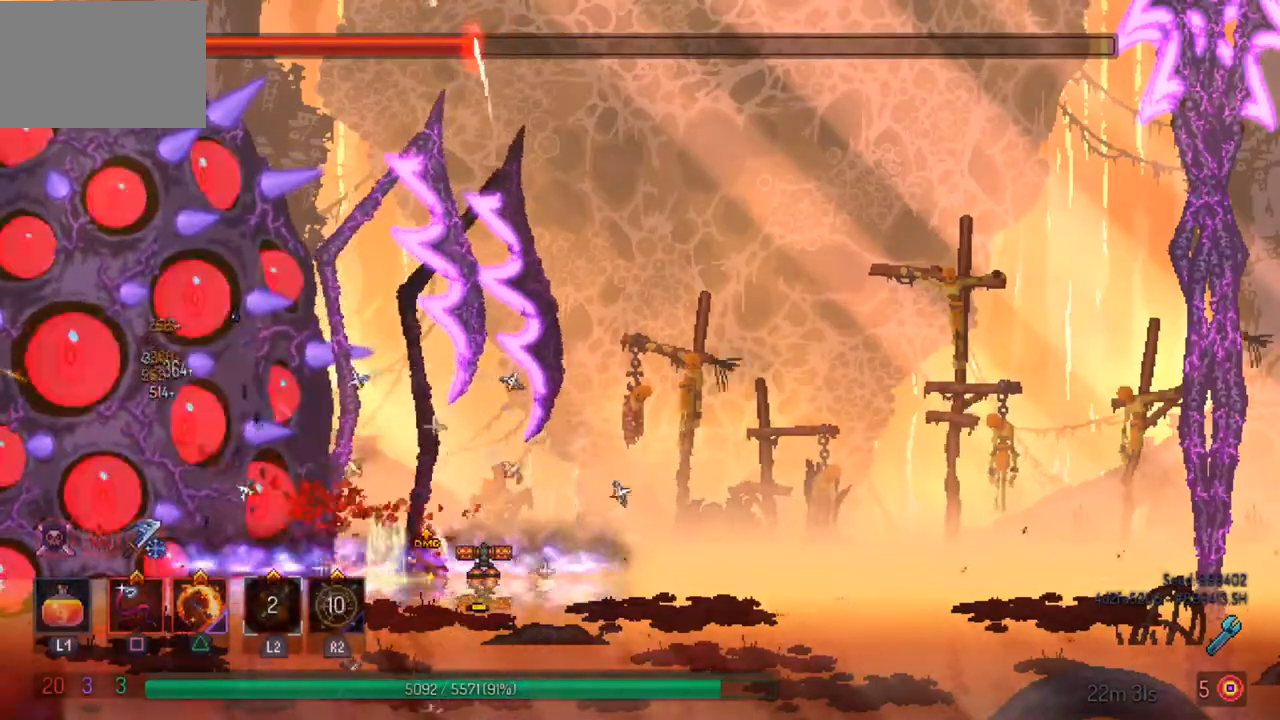
{"dt_ms": 500, "buttons": [], "left_stick": "right", "right_stick": "center", "events": [[67, "CIRCLE", "up"]]}
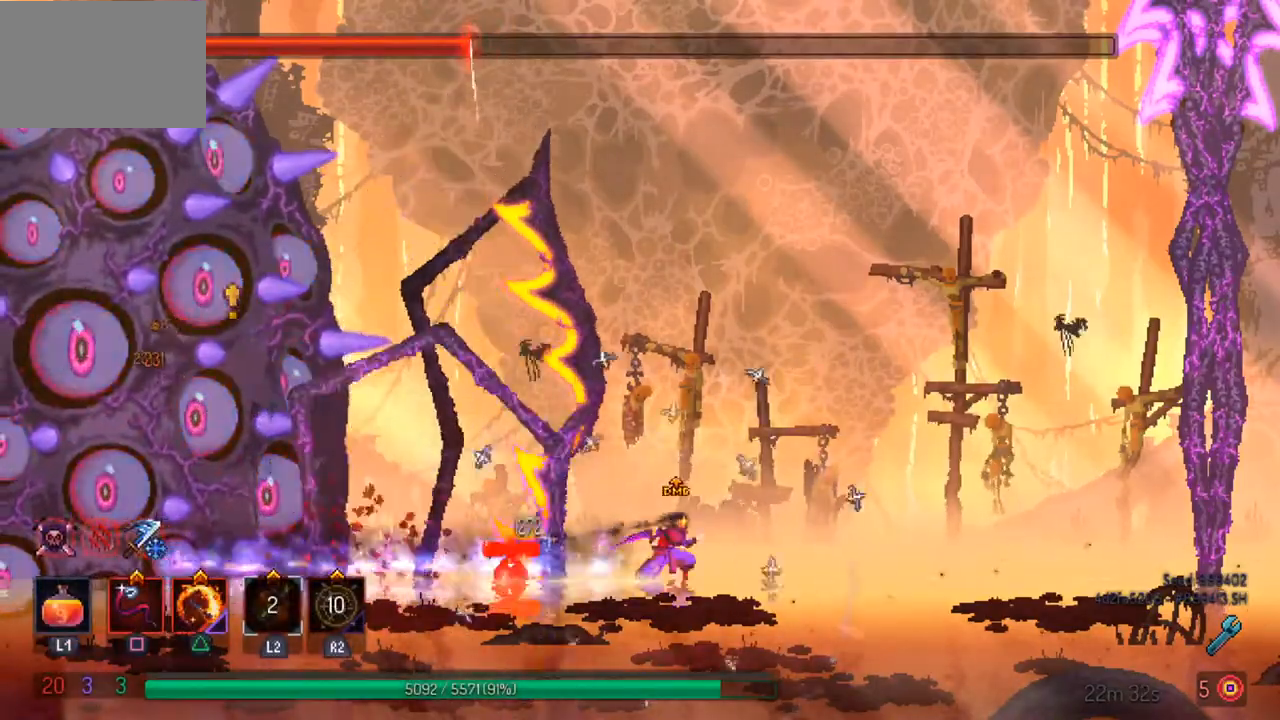
{"dt_ms": 500, "buttons": ["TRIANGLE"], "left_stick": "center", "right_stick": "center", "events": [[67, "CROSS", "down"], [167, "CROSS", "up"], [233, "CROSS", "down"], [333, "left_stick", "left"], [367, "CROSS", "up"], [433, "TRIANGLE", "down"], [467, "left_stick", "center"]]}
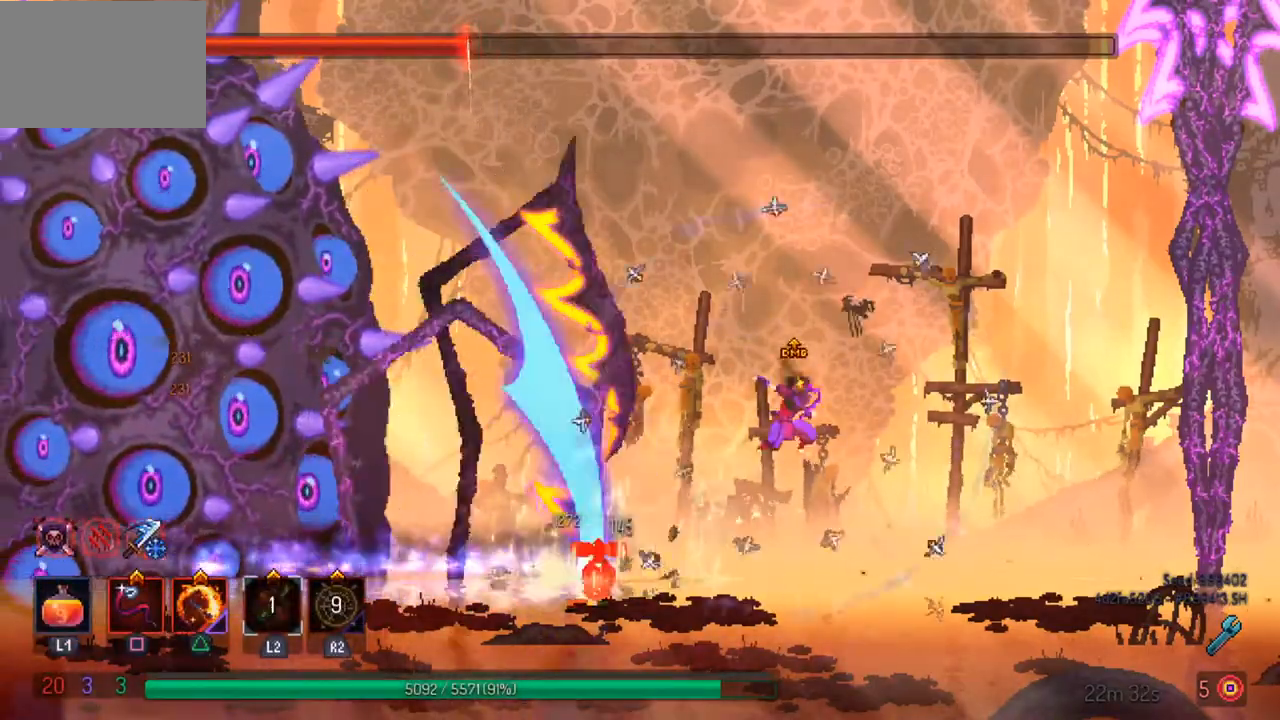
{"dt_ms": 500, "buttons": [], "left_stick": "right", "right_stick": "center", "events": [[33, "TRIANGLE", "up"], [67, "left_stick", "right"]]}
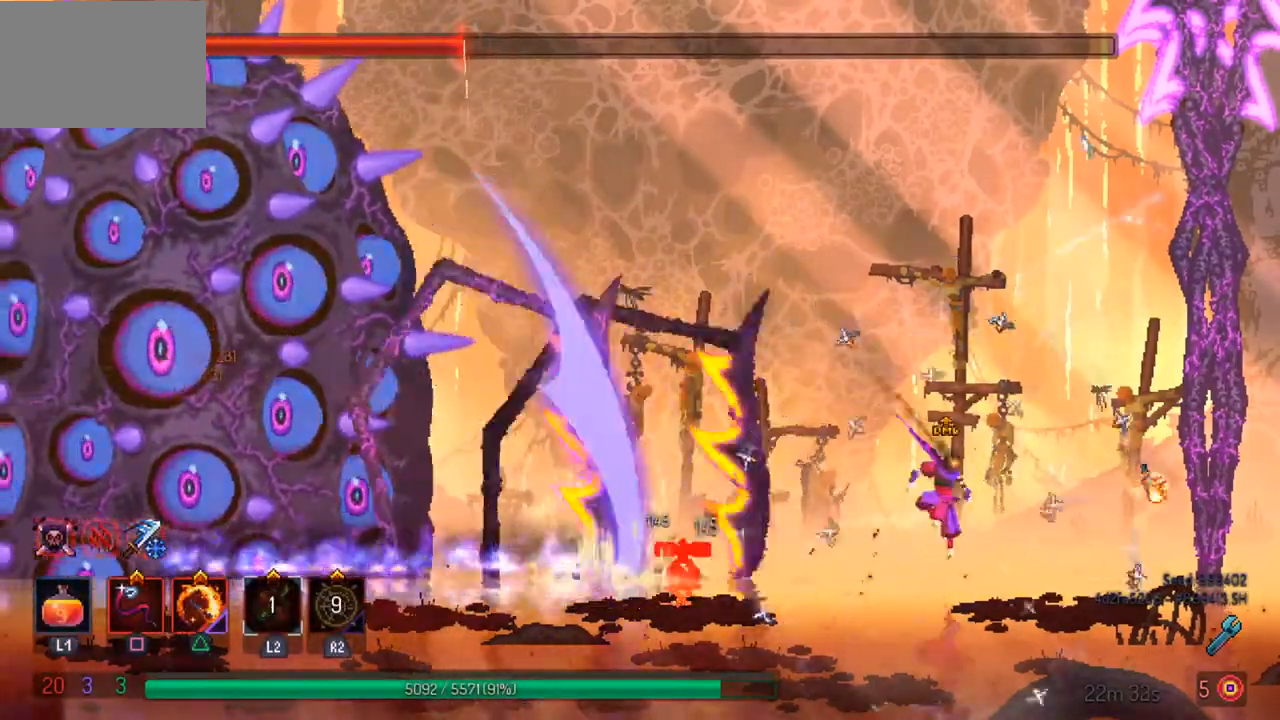
{"dt_ms": 500, "buttons": [], "left_stick": "center", "right_stick": "center", "events": [[333, "CROSS", "down"], [333, "left_stick", "left"], [433, "CROSS", "up"], [467, "left_stick", "center"]]}
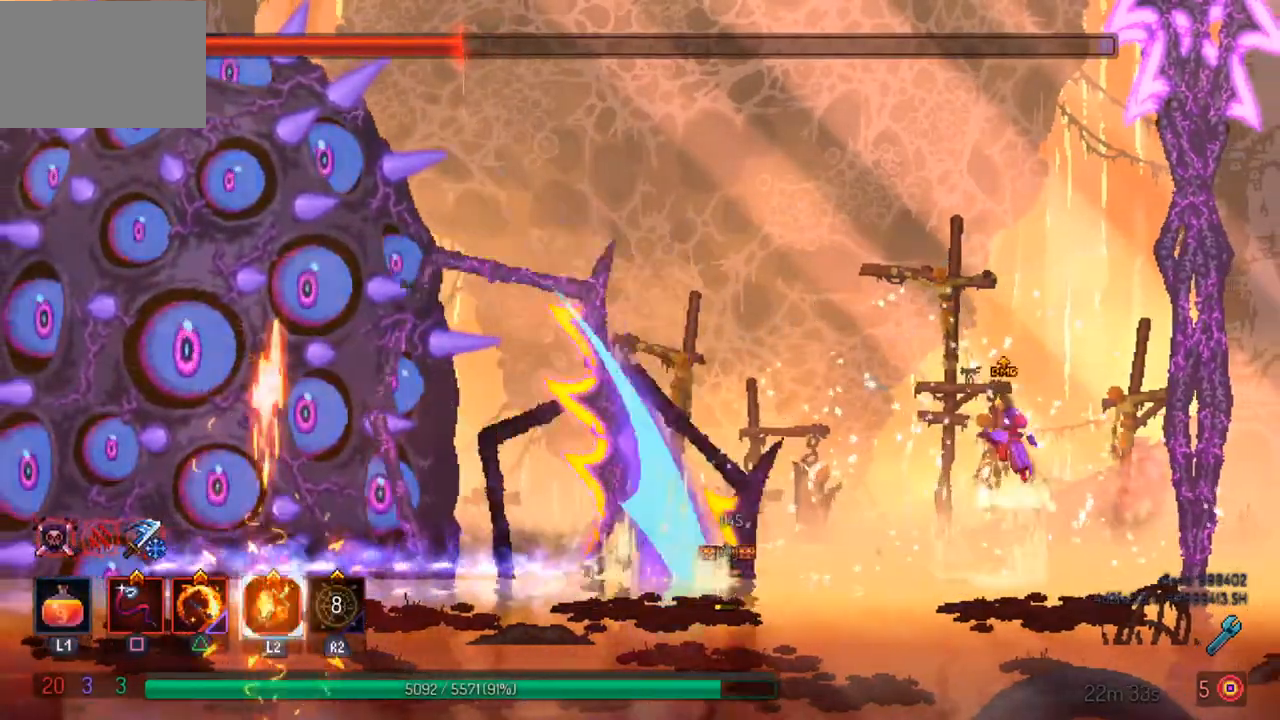
{"dt_ms": 500, "buttons": [], "left_stick": "center", "right_stick": "center", "events": [[33, "CROSS", "down"], [67, "CROSS", "up"], [133, "TRIANGLE", "down"], [233, "TRIANGLE", "up"]]}
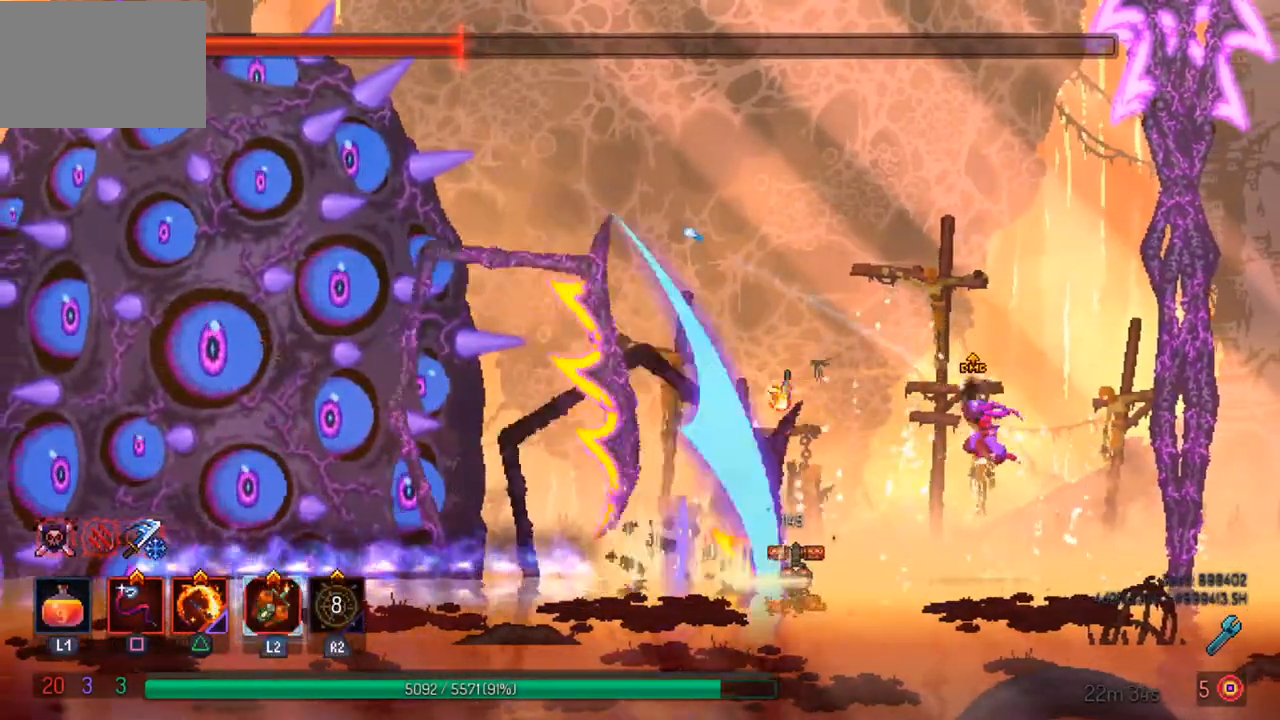
{"dt_ms": 500, "buttons": [], "left_stick": "center", "right_stick": "center", "events": []}
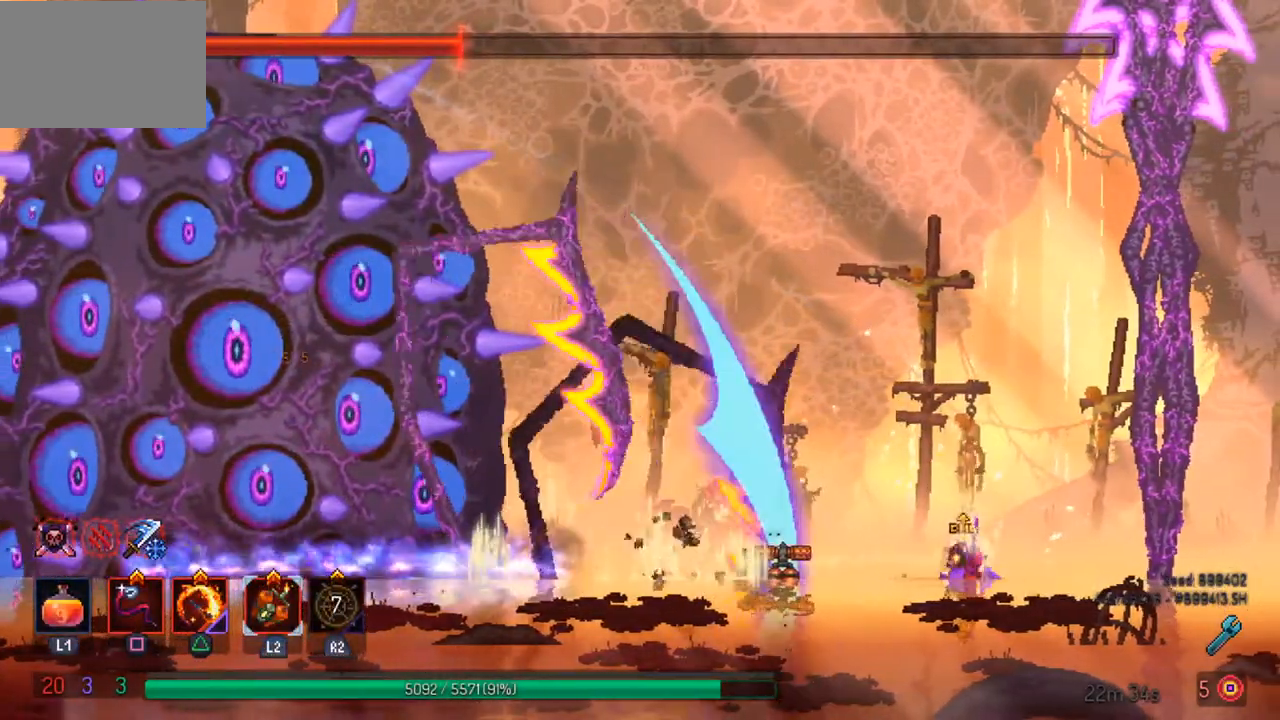
{"dt_ms": 1000, "buttons": ["L1"], "left_stick": "center", "right_stick": "center"}
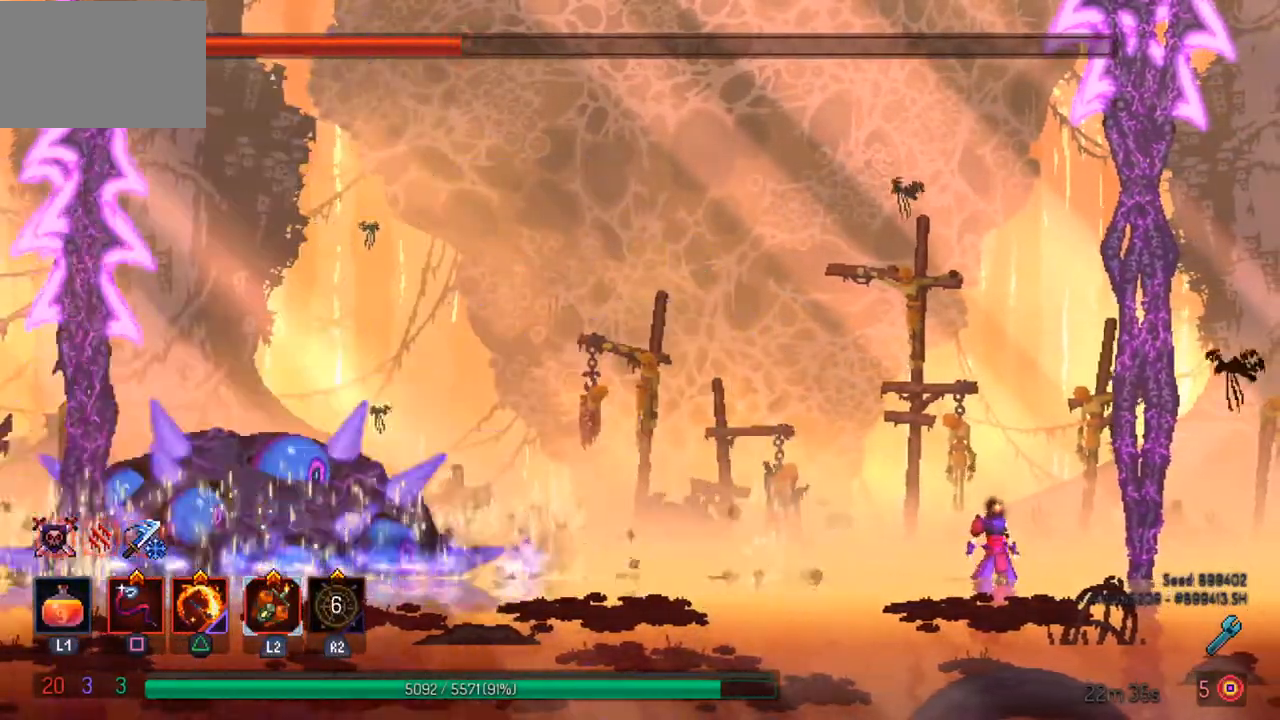
{"dt_ms": 500, "buttons": ["L1"], "left_stick": "center", "right_stick": "center", "events": [[67, "L1", "up"], [500, "L1", "down"]]}
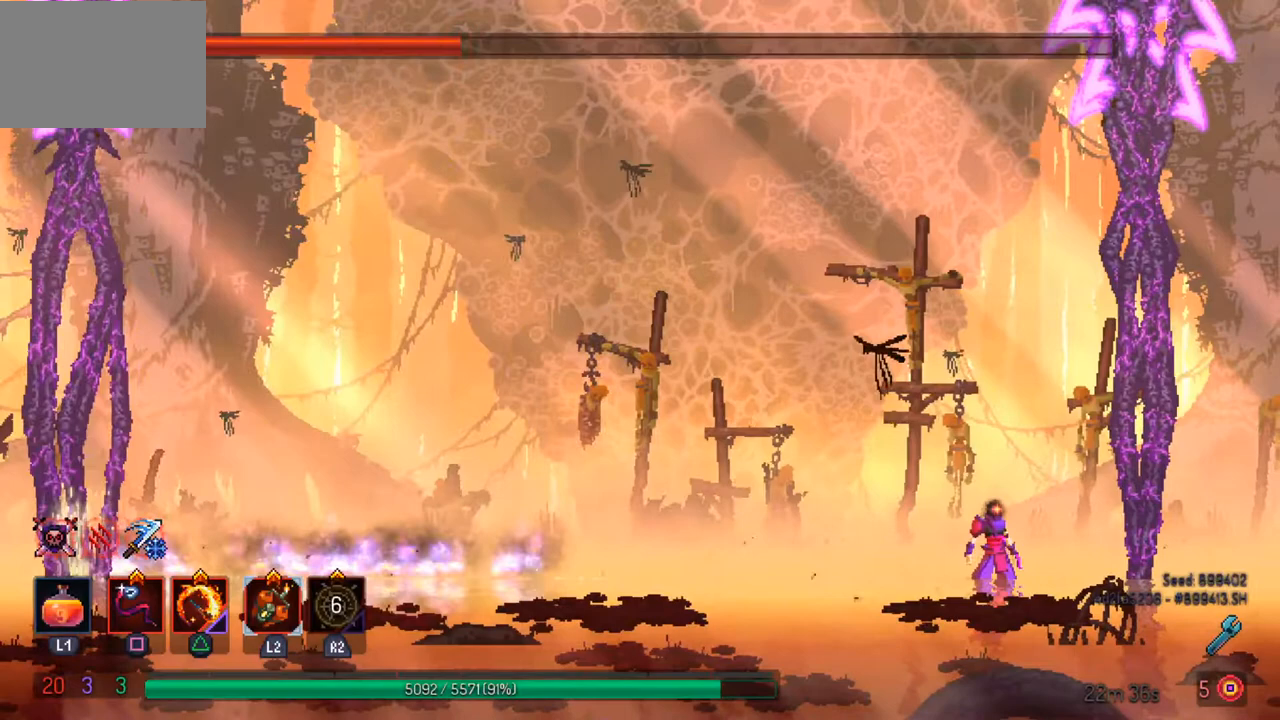
{"dt_ms": 500, "buttons": [], "left_stick": "left", "right_stick": "center", "events": [[100, "L1", "up"], [367, "left_stick", "left"]]}
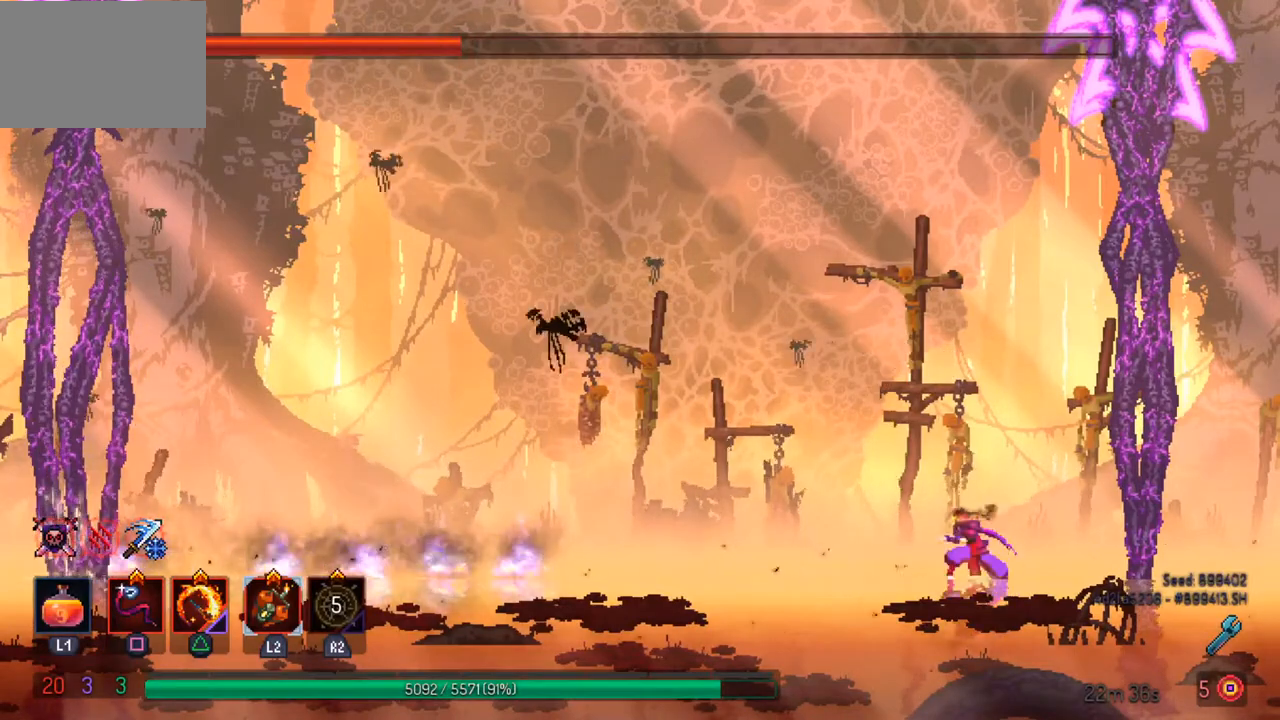
{"dt_ms": 500, "buttons": [], "left_stick": "center", "right_stick": "center", "events": [[300, "left_stick", "center"], [367, "left_stick", "right"], [467, "left_stick", "center"]]}
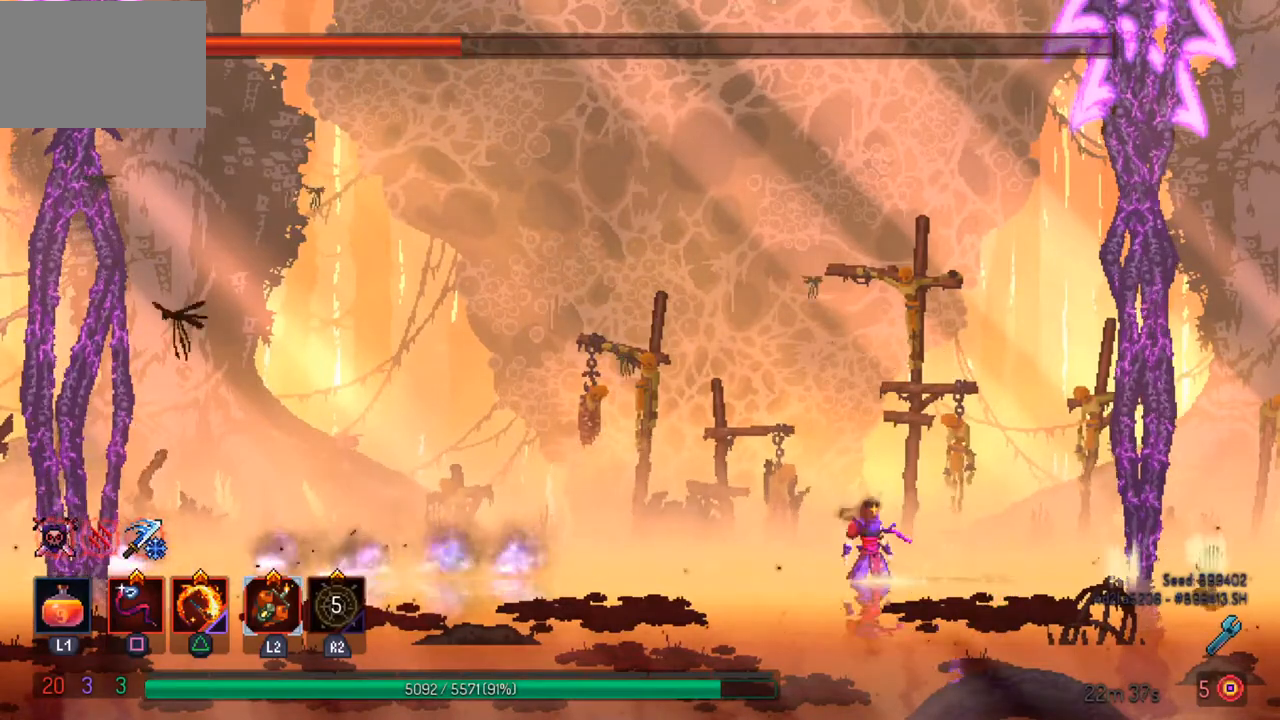
{"dt_ms": 500, "buttons": [], "left_stick": "center", "right_stick": "center", "events": []}
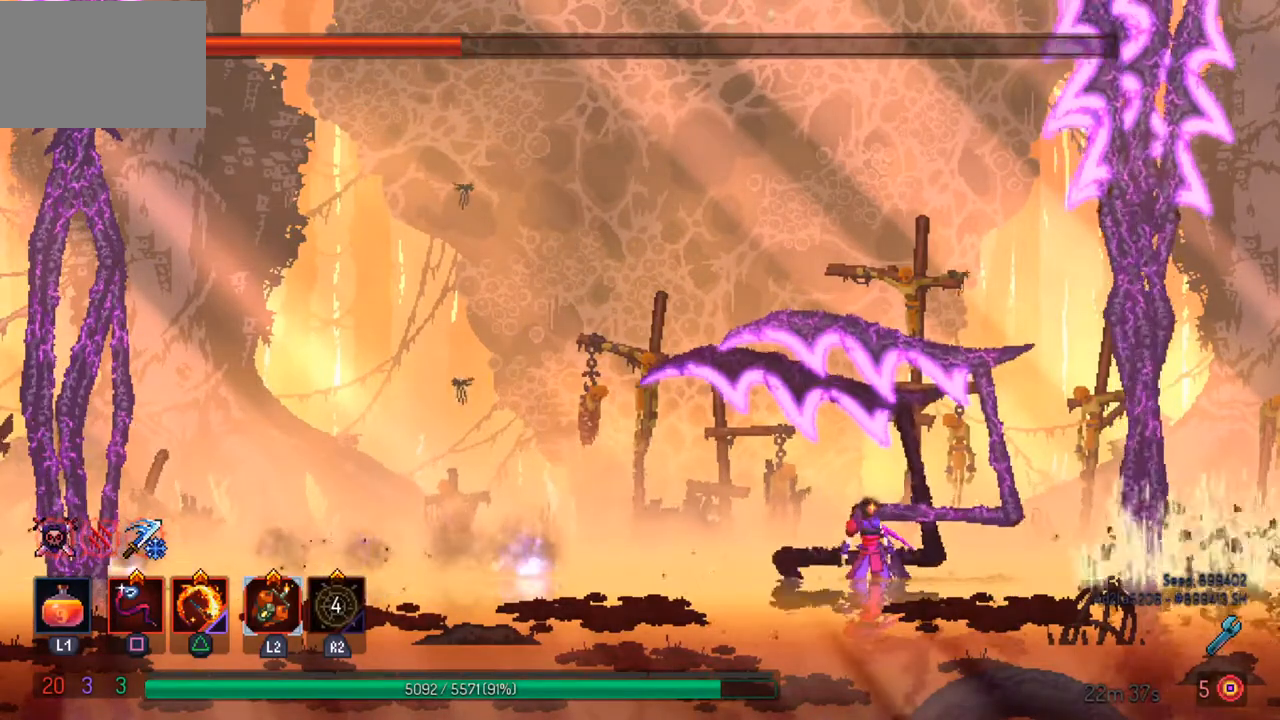
{"dt_ms": 500, "buttons": [], "left_stick": "center", "right_stick": "center", "events": []}
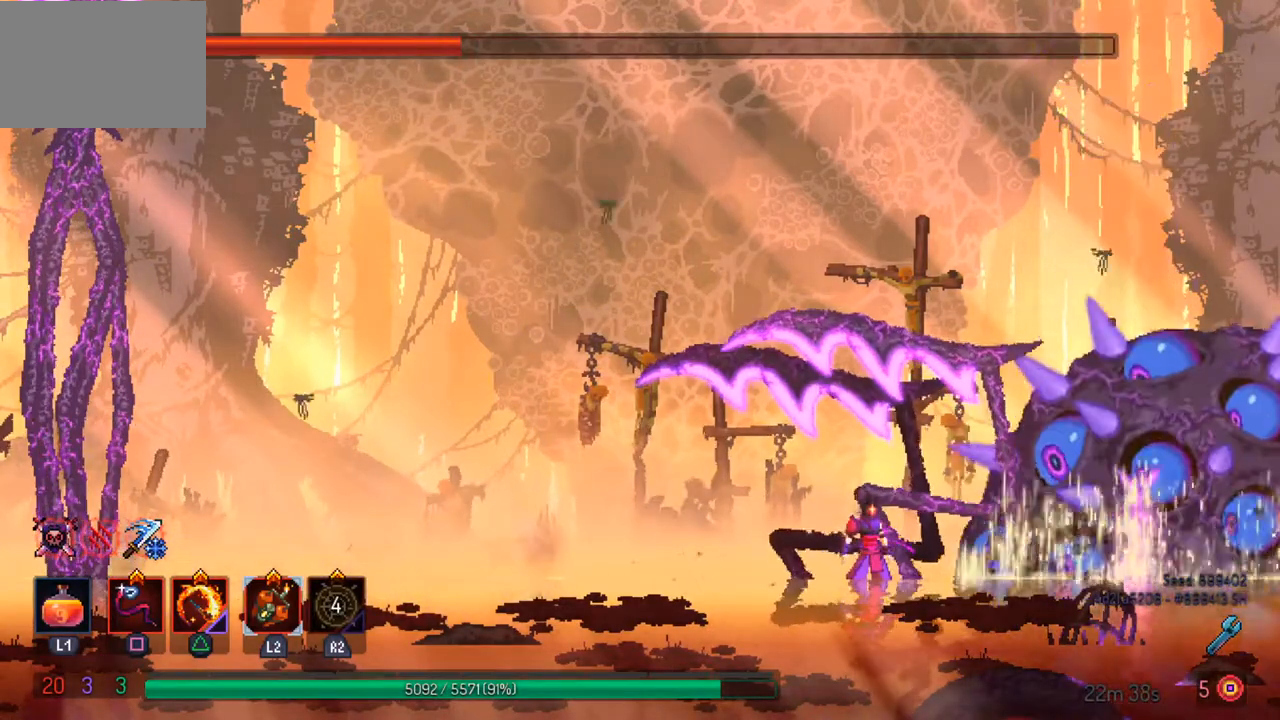
{"dt_ms": 500, "buttons": [], "left_stick": "center", "right_stick": "center", "events": []}
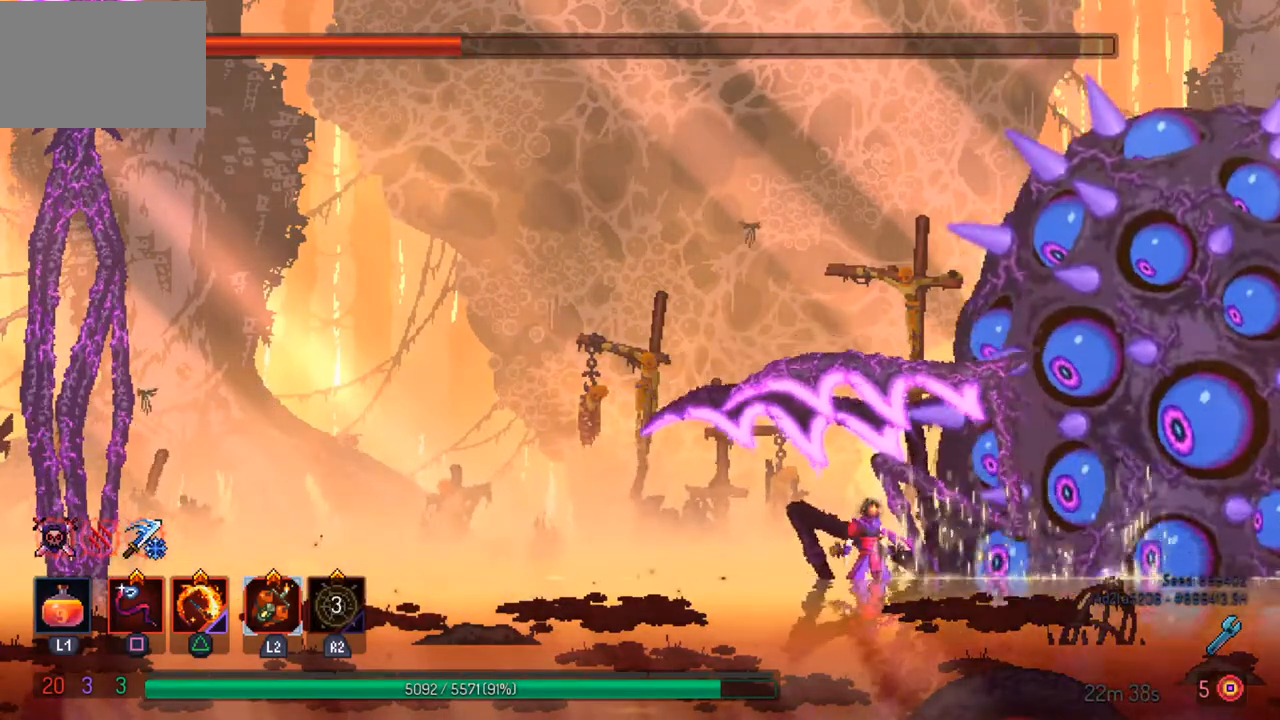
{"dt_ms": 500, "buttons": [], "left_stick": "right", "right_stick": "center", "events": [[400, "left_stick", "right"]]}
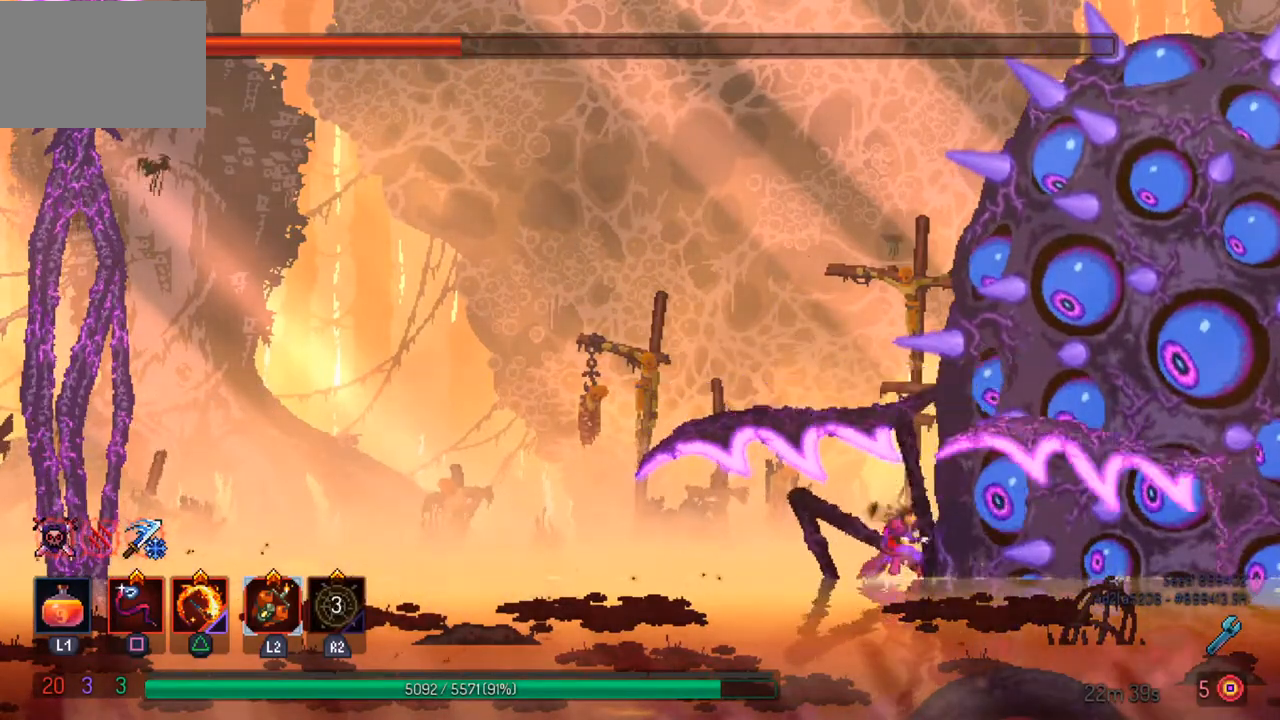
{"dt_ms": 500, "buttons": [], "left_stick": "center", "right_stick": "center", "events": [[33, "left_stick", "center"]]}
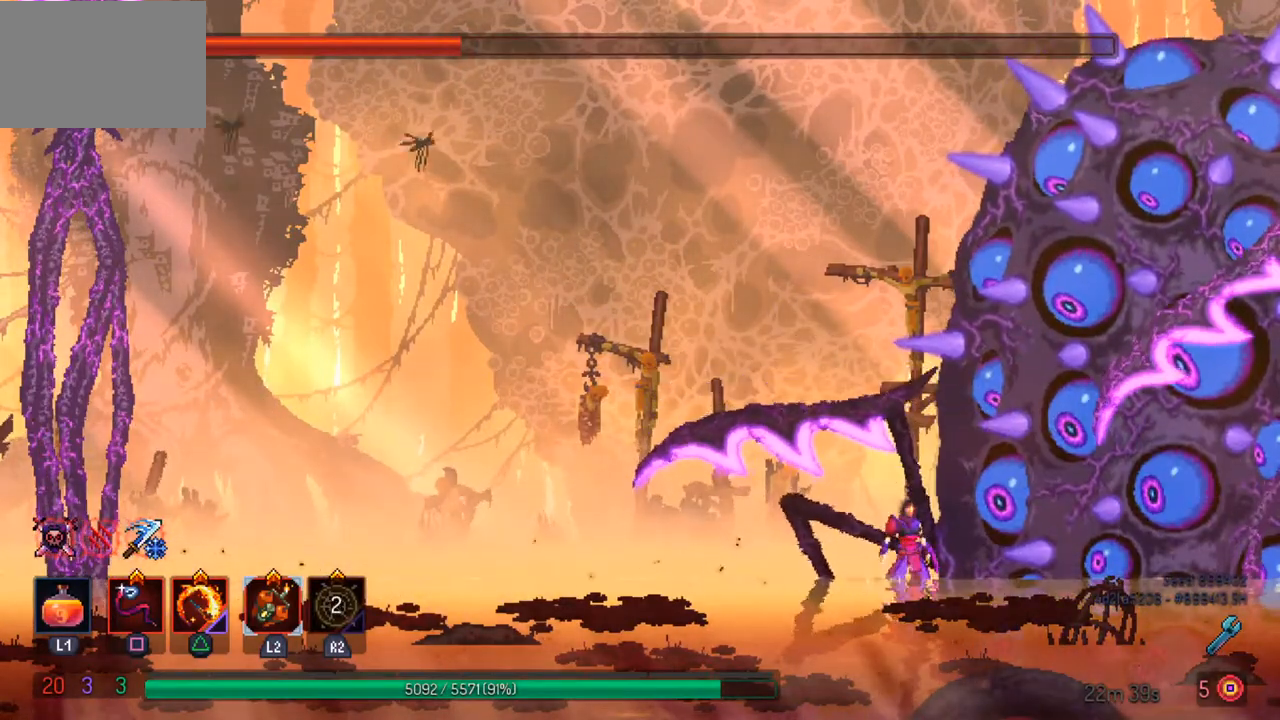
{"dt_ms": 500, "buttons": [], "left_stick": "right", "right_stick": "center", "events": [[300, "left_stick", "right"], [333, "CIRCLE", "down"], [467, "CIRCLE", "up"]]}
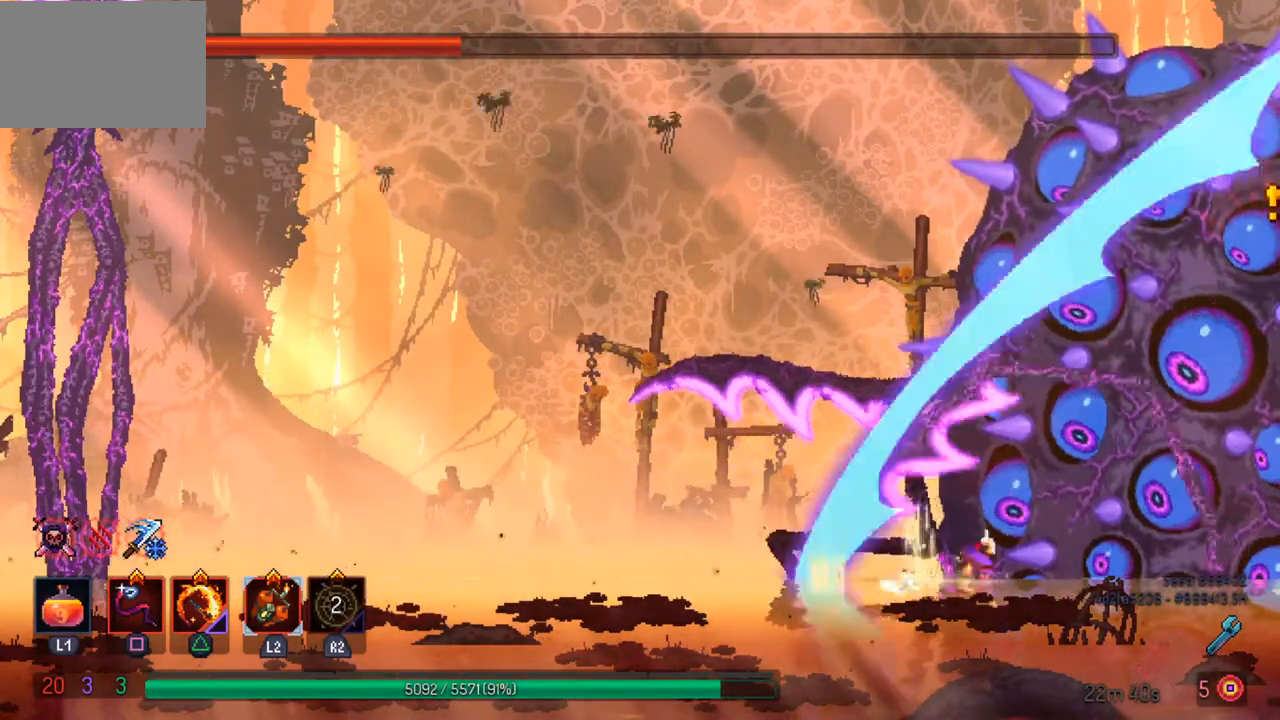
{"dt_ms": 500, "buttons": ["SQUARE"], "left_stick": "center", "right_stick": "center", "events": [[100, "SQUARE", "down"], [200, "SQUARE", "up"], [233, "left_stick", "center"], [267, "SQUARE", "down"], [367, "SQUARE", "up"], [433, "SQUARE", "down"]]}
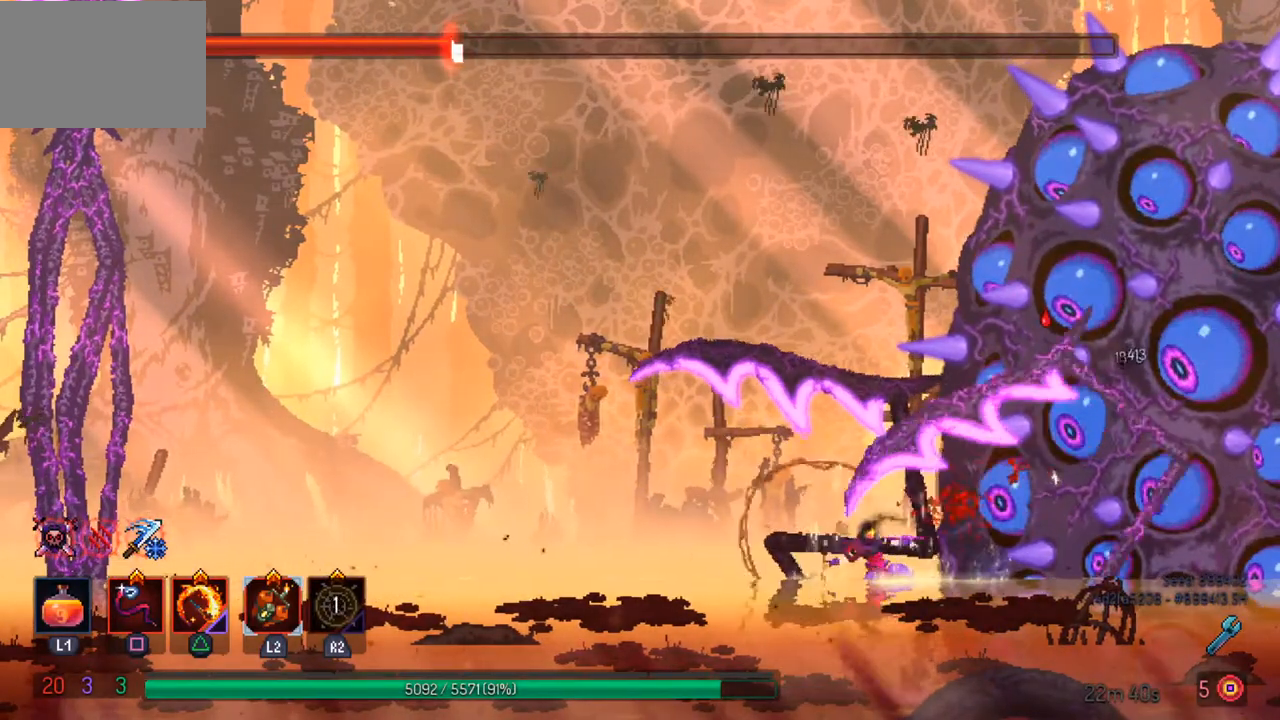
{"dt_ms": 500, "buttons": [], "left_stick": "right", "right_stick": "center", "events": [[67, "SQUARE", "up"], [100, "SQUARE", "down"], [233, "SQUARE", "up"], [233, "left_stick", "right"], [300, "SQUARE", "down"], [367, "SQUARE", "up"]]}
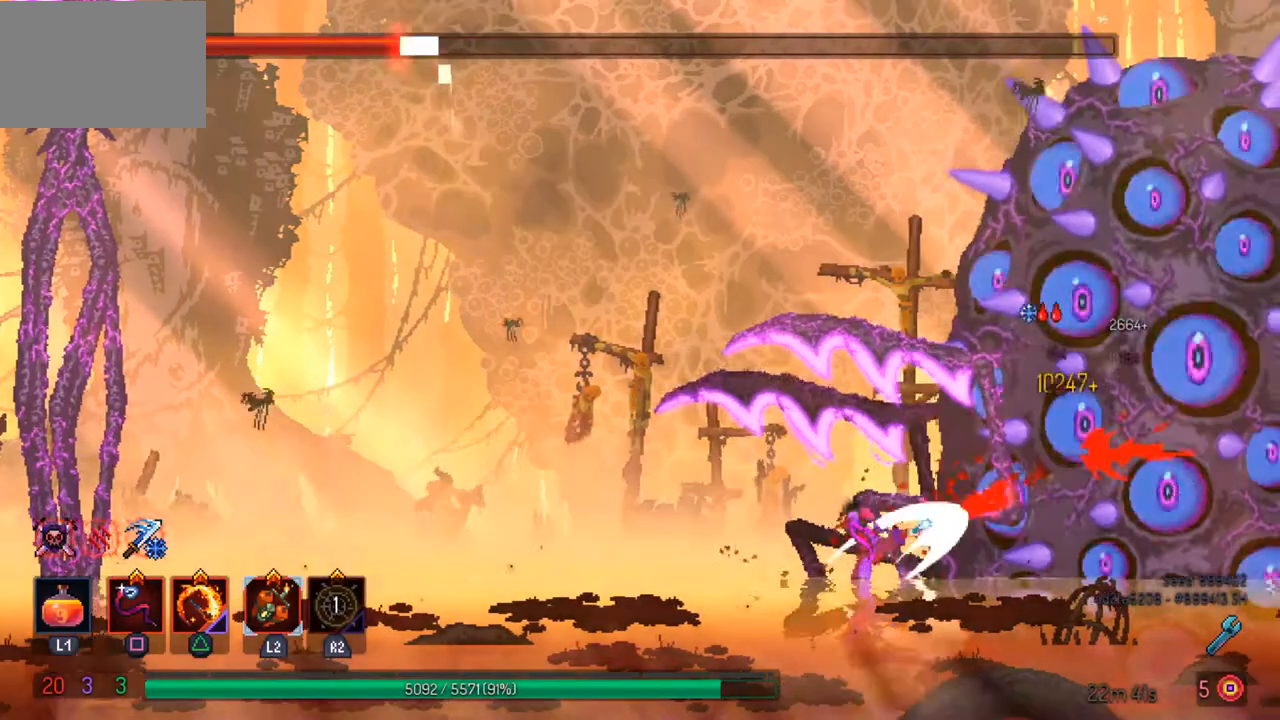
{"dt_ms": 500, "buttons": ["SQUARE"], "left_stick": "center", "right_stick": "center", "events": [[233, "SQUARE", "down"], [267, "left_stick", "center"], [367, "SQUARE", "up"], [433, "SQUARE", "down"]]}